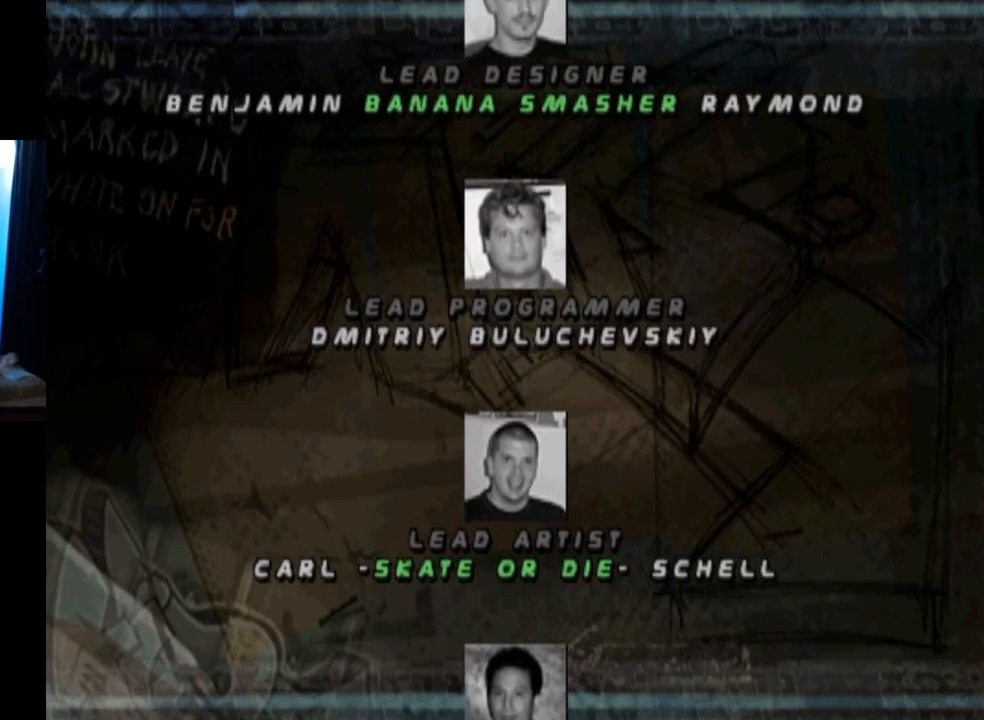
Gameplay with a controller (PlayStation layout); each line is a JSON object with the inputs held at the frame after it. "events" lists button and stick changes between this image and that frame as [ms after this image, input, new state], when the widget could be followed in between.
{"buttons": ["DPAD_DOWN"], "left_stick": "center", "right_stick": "center", "events": [[334, "DPAD_DOWN", "down"]]}
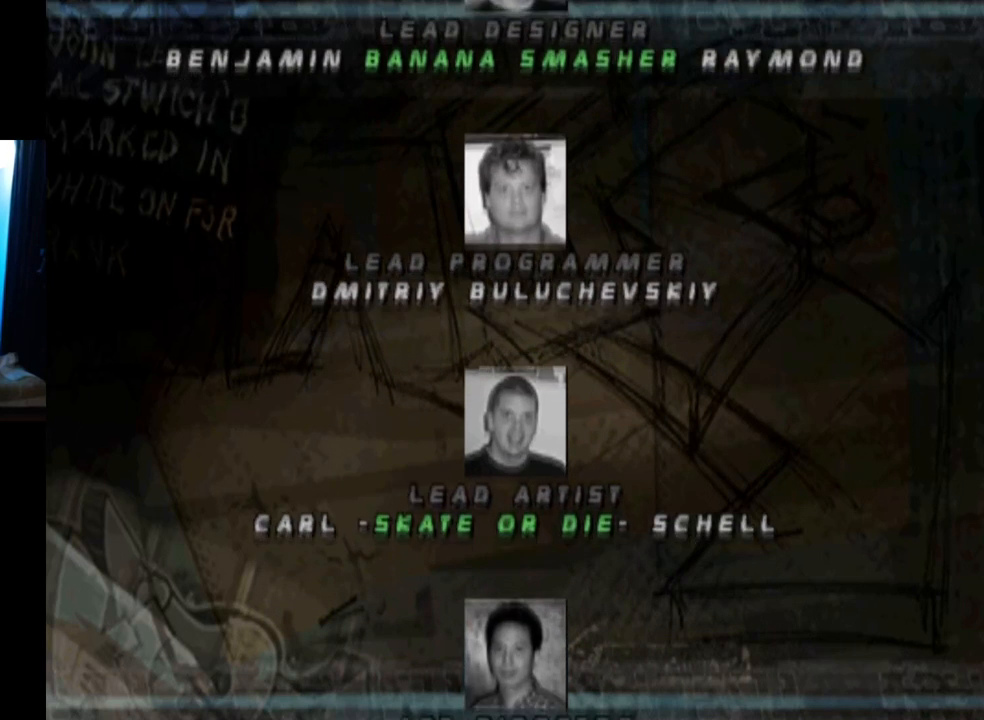
{"buttons": ["DPAD_DOWN"], "left_stick": "center", "right_stick": "center", "events": [[16, "DPAD_DOWN", "up"], [233, "DPAD_DOWN", "down"]]}
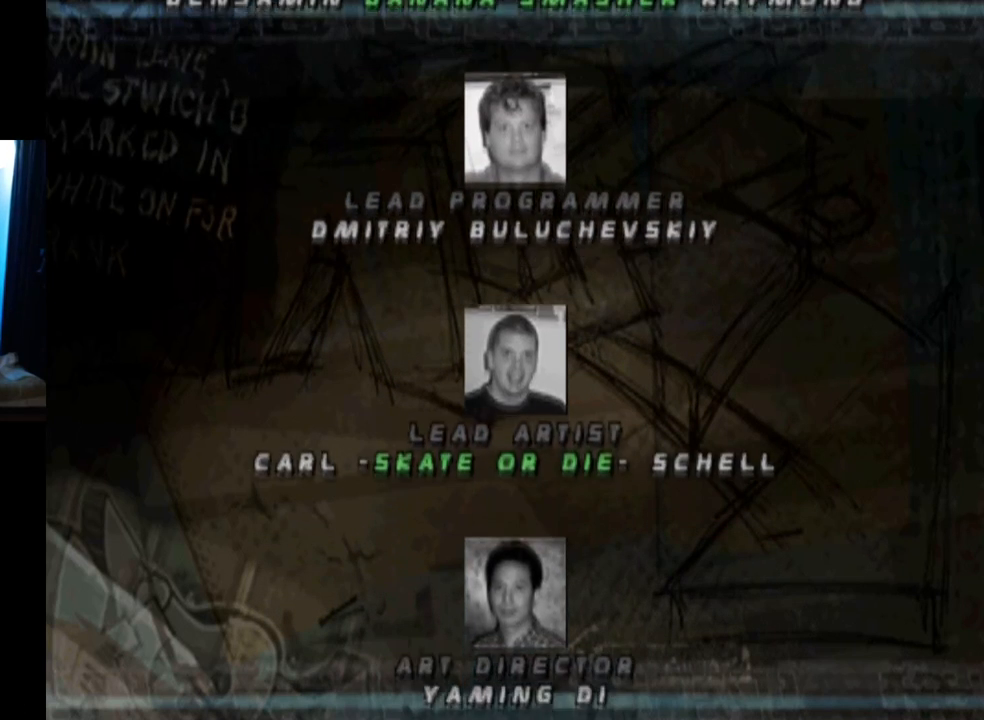
{"buttons": [], "left_stick": "center", "right_stick": "center", "events": [[17, "DPAD_DOWN", "up"], [100, "DPAD_DOWN", "down"], [284, "DPAD_DOWN", "up"]]}
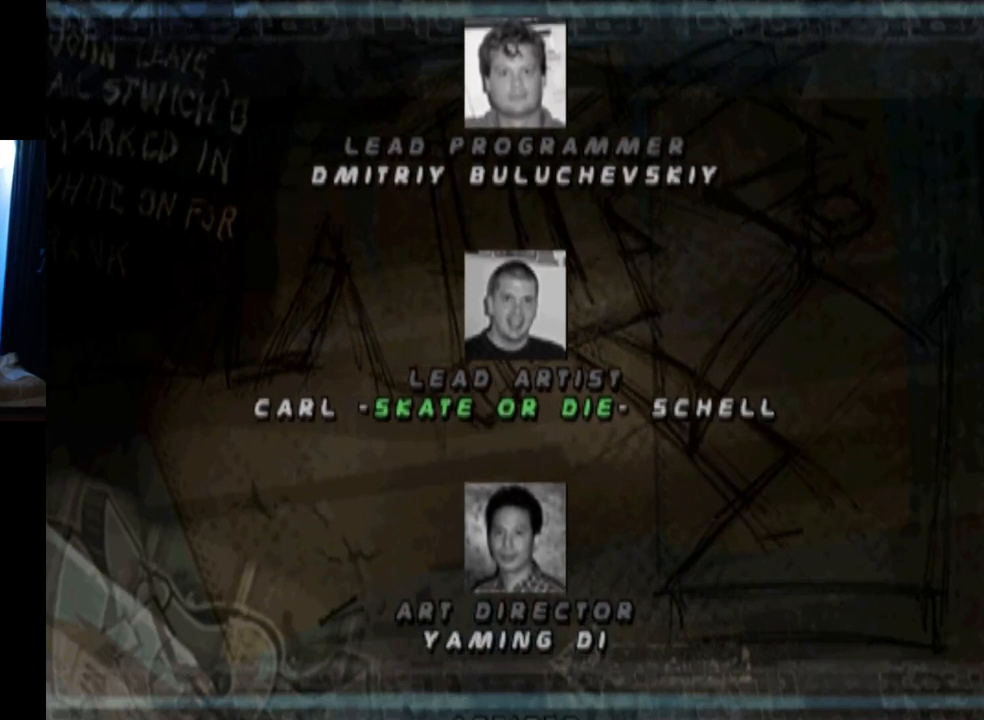
{"buttons": [], "left_stick": "center", "right_stick": "center", "events": [[166, "DPAD_DOWN", "down"], [500, "DPAD_DOWN", "up"]]}
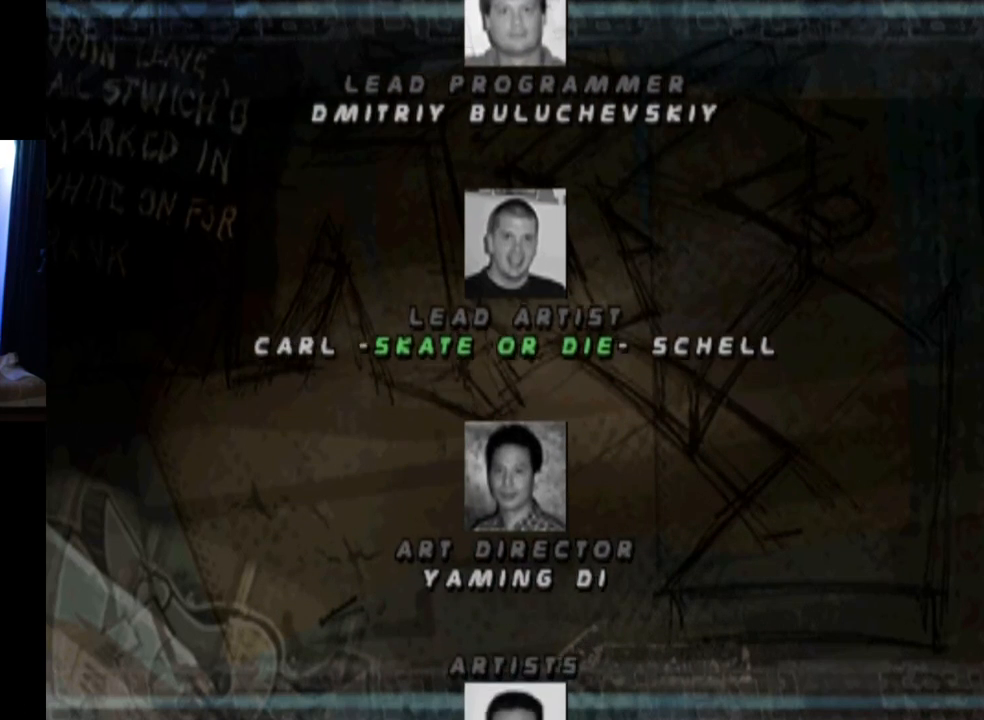
{"buttons": ["DPAD_DOWN"], "left_stick": "center", "right_stick": "center", "events": [[467, "DPAD_DOWN", "down"]]}
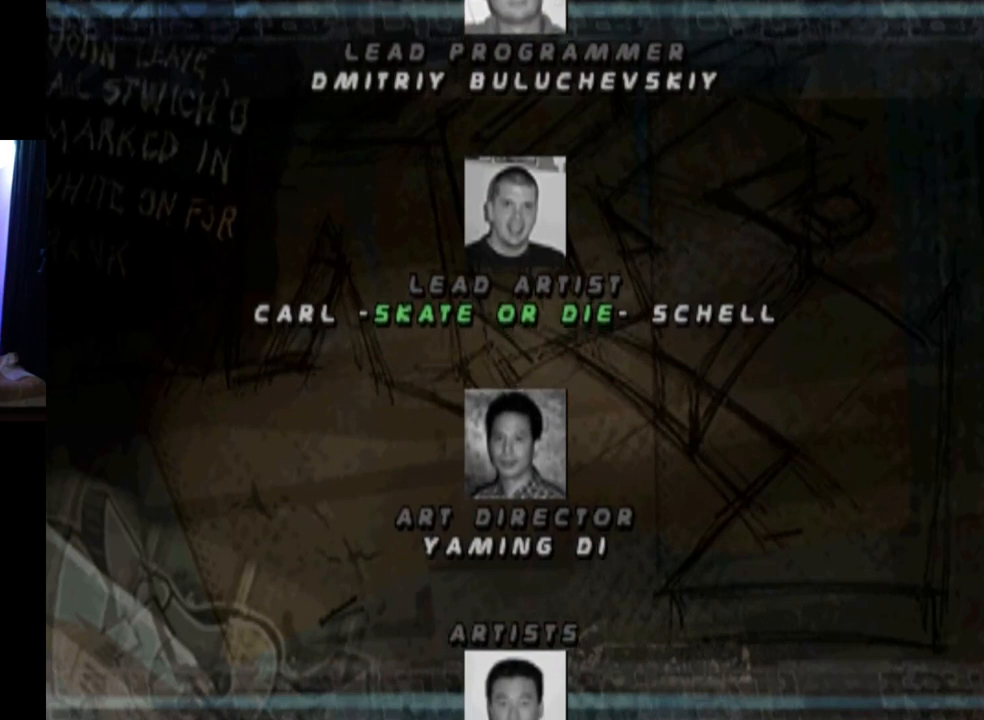
{"buttons": [], "left_stick": "center", "right_stick": "center", "events": [[183, "DPAD_DOWN", "up"]]}
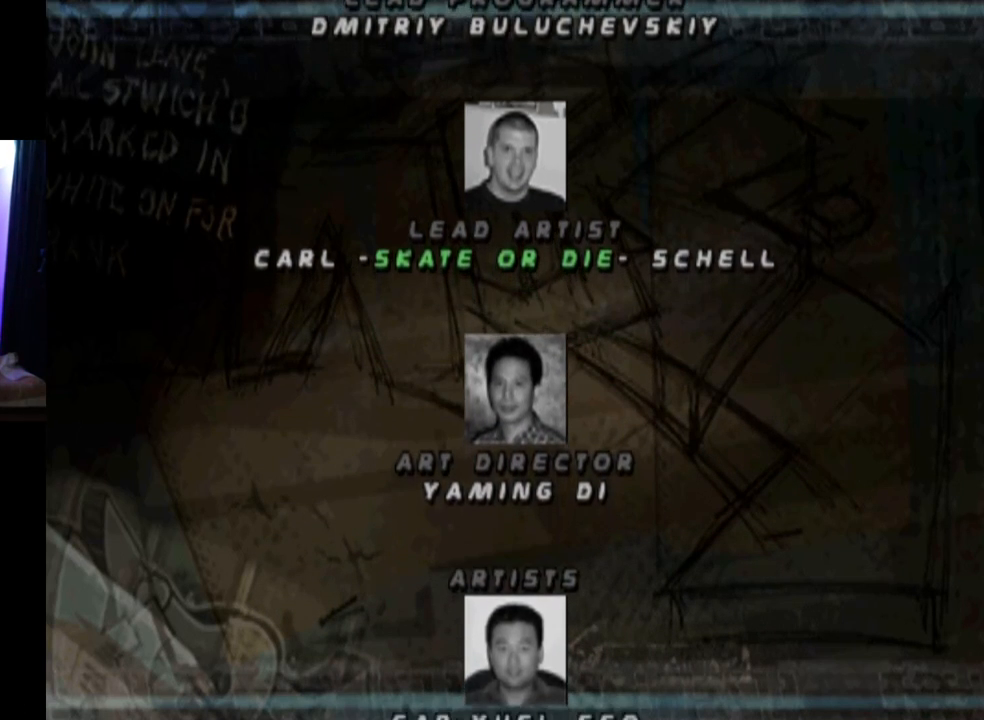
{"buttons": [], "left_stick": "center", "right_stick": "center", "events": [[50, "DPAD_DOWN", "down"], [384, "DPAD_DOWN", "up"]]}
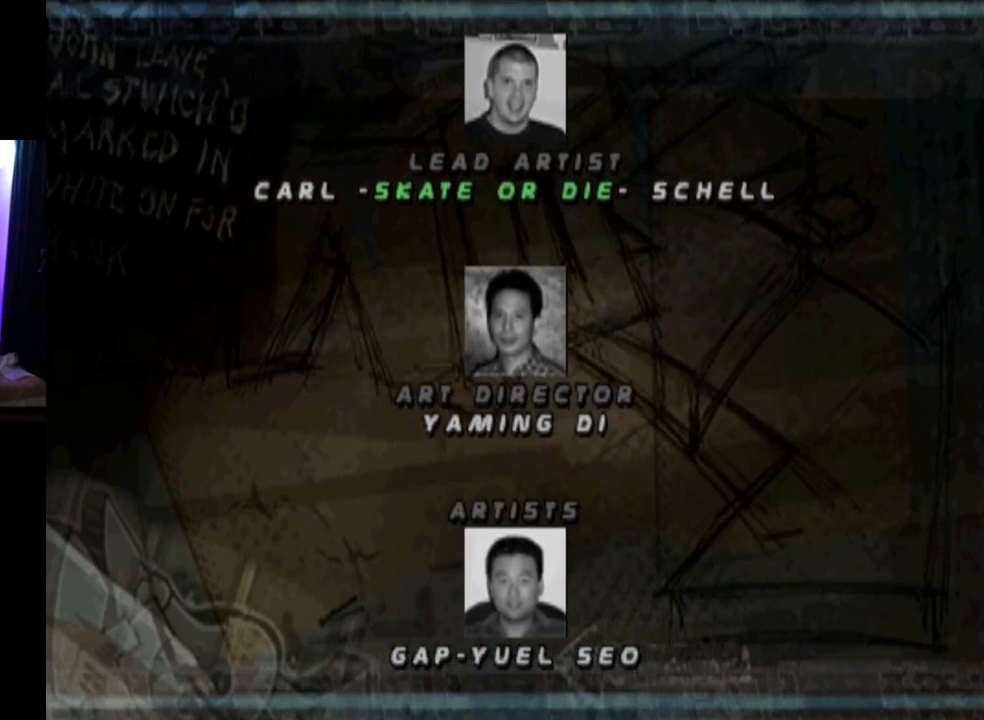
{"buttons": ["DPAD_DOWN"], "left_stick": "center", "right_stick": "center", "events": [[166, "DPAD_DOWN", "down"]]}
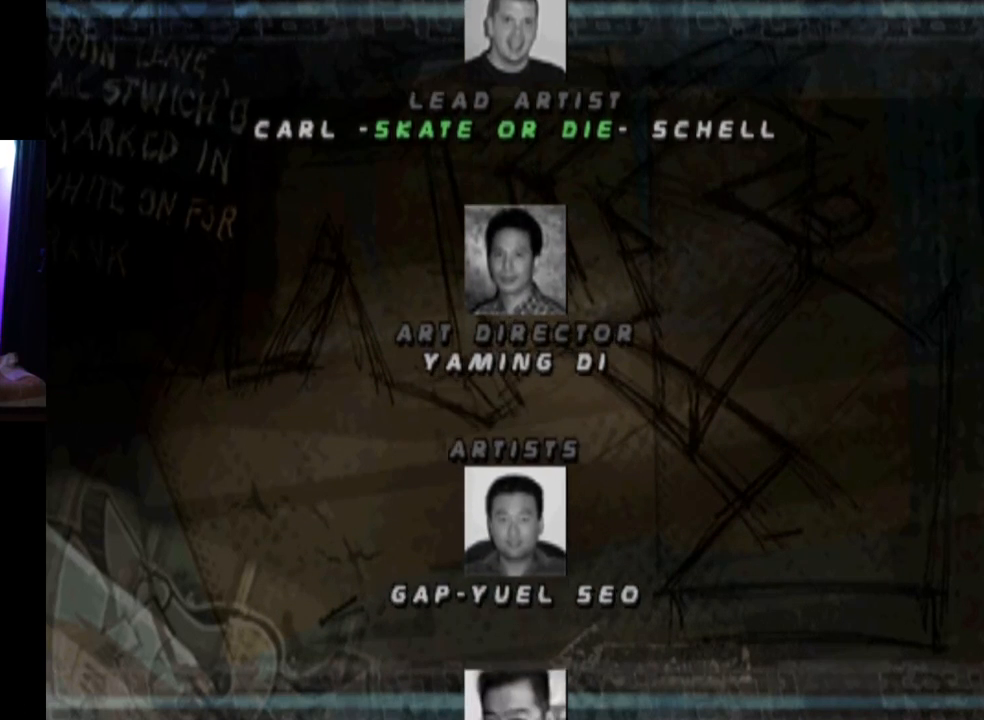
{"buttons": ["DPAD_DOWN"], "left_stick": "center", "right_stick": "center", "events": [[100, "DPAD_DOWN", "up"], [250, "DPAD_DOWN", "down"]]}
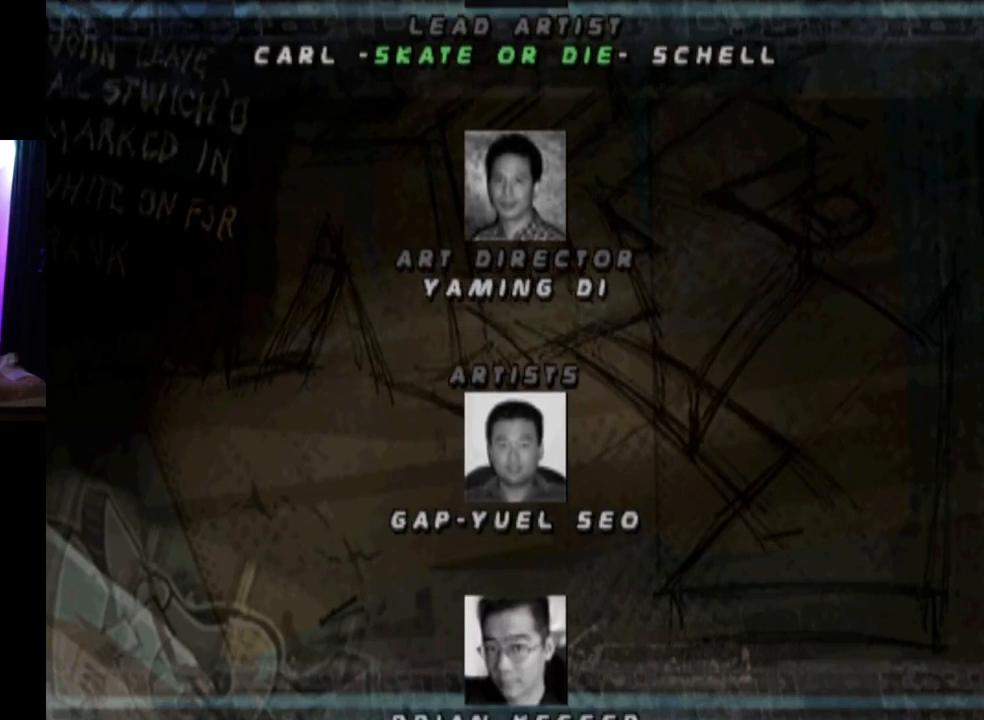
{"buttons": [], "left_stick": "center", "right_stick": "center", "events": [[483, "DPAD_DOWN", "up"]]}
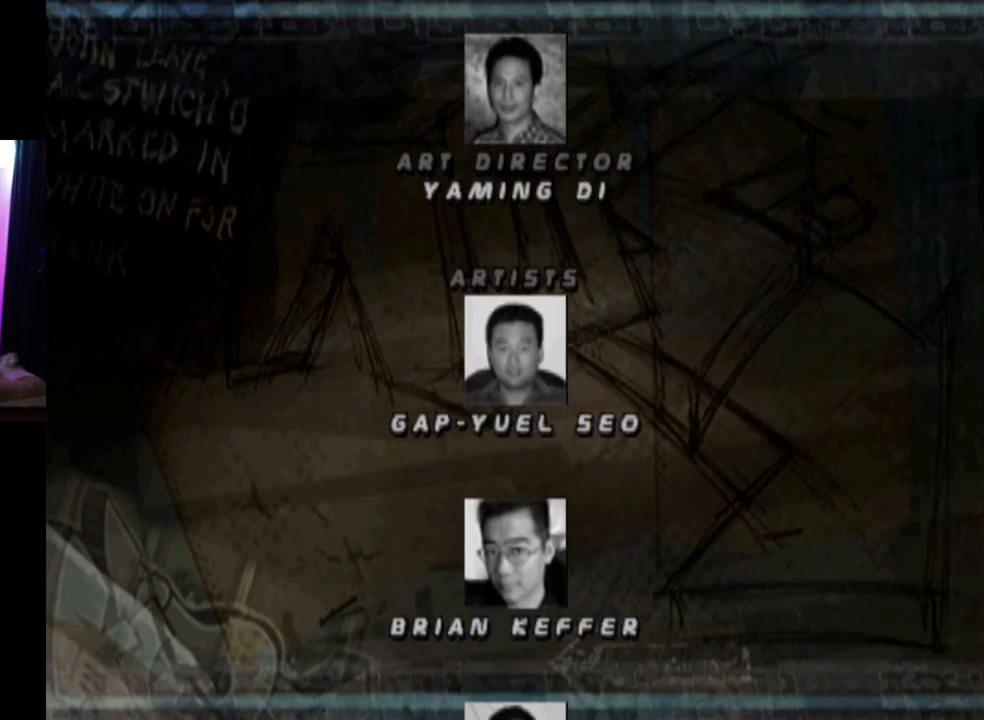
{"buttons": ["DPAD_DOWN"], "left_stick": "center", "right_stick": "center", "events": [[117, "DPAD_DOWN", "down"]]}
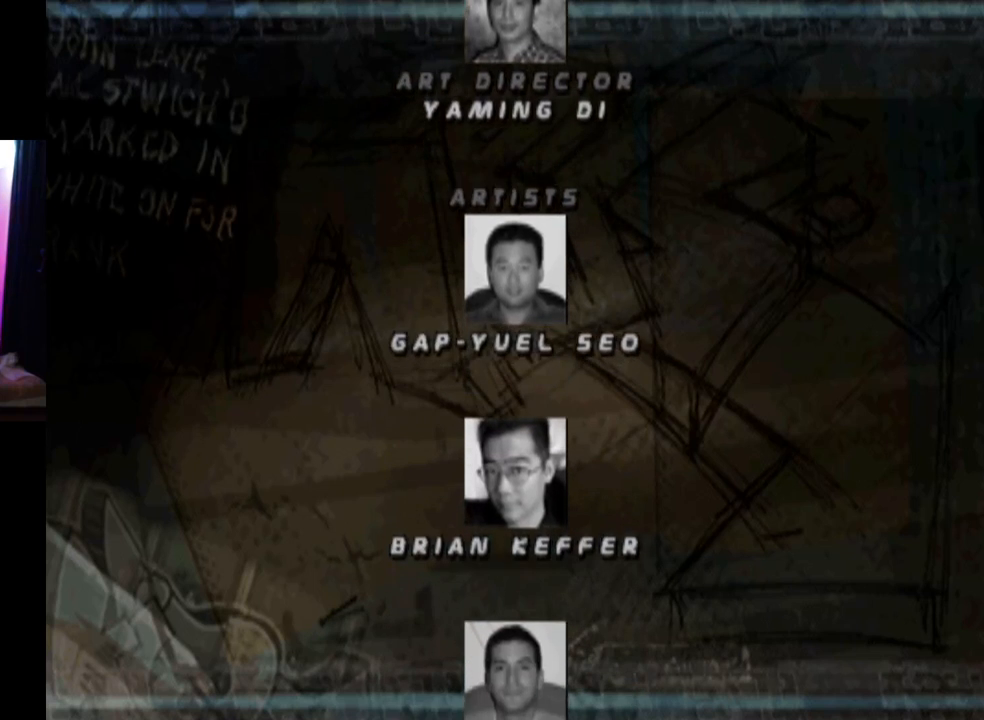
{"buttons": ["DPAD_DOWN"], "left_stick": "center", "right_stick": "center", "events": []}
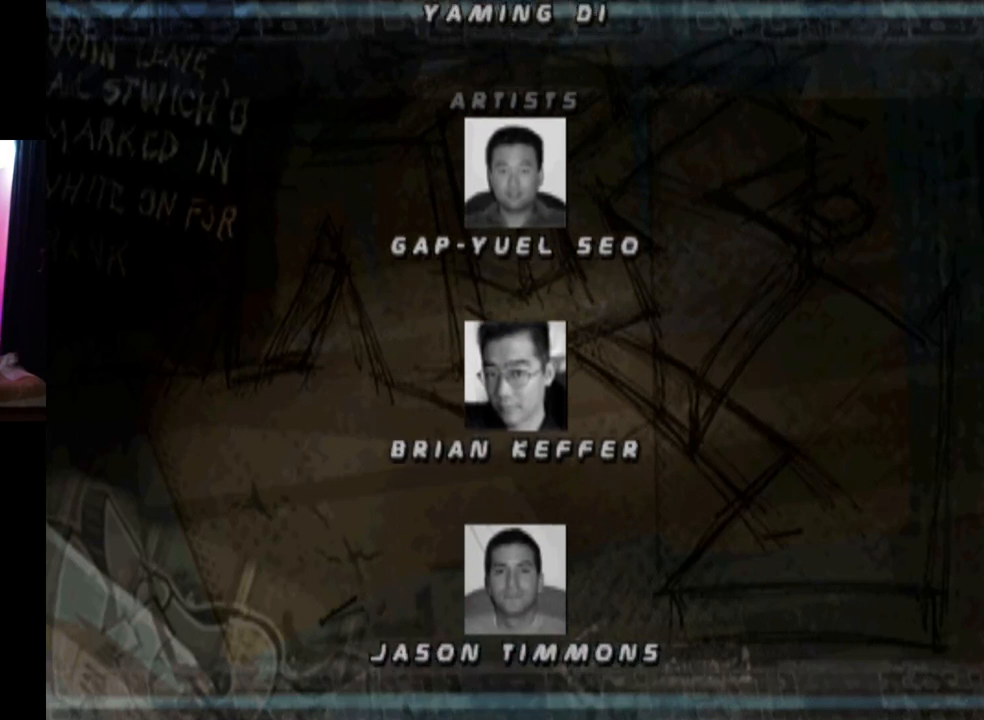
{"buttons": ["DPAD_DOWN"], "left_stick": "center", "right_stick": "center", "events": [[167, "DPAD_DOWN", "up"], [301, "DPAD_DOWN", "down"]]}
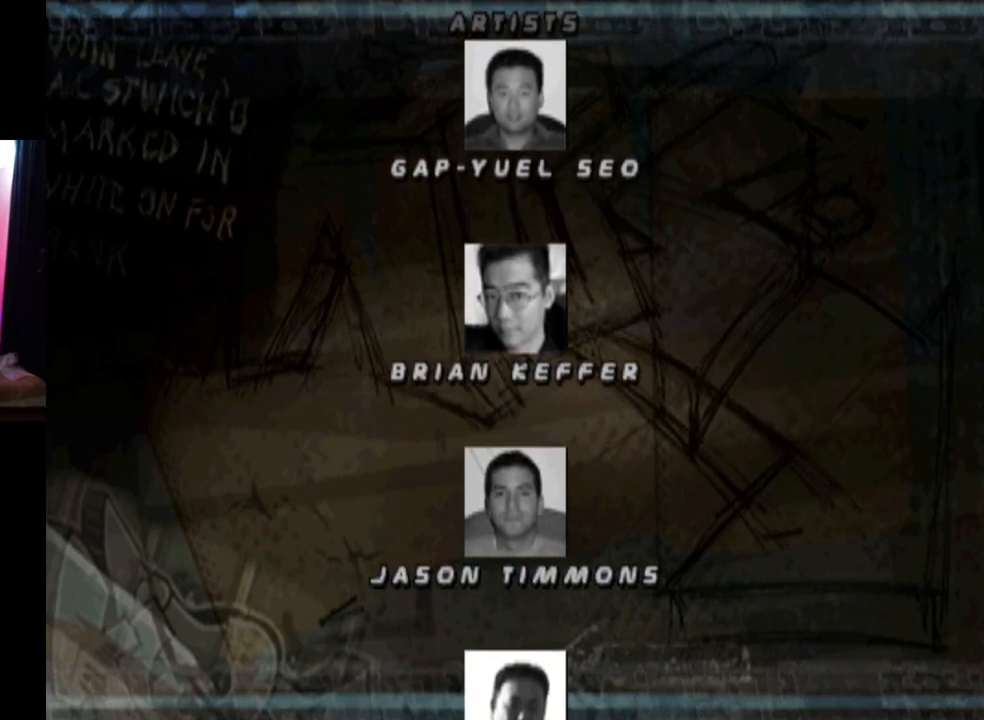
{"buttons": ["DPAD_DOWN"], "left_stick": "center", "right_stick": "center", "events": []}
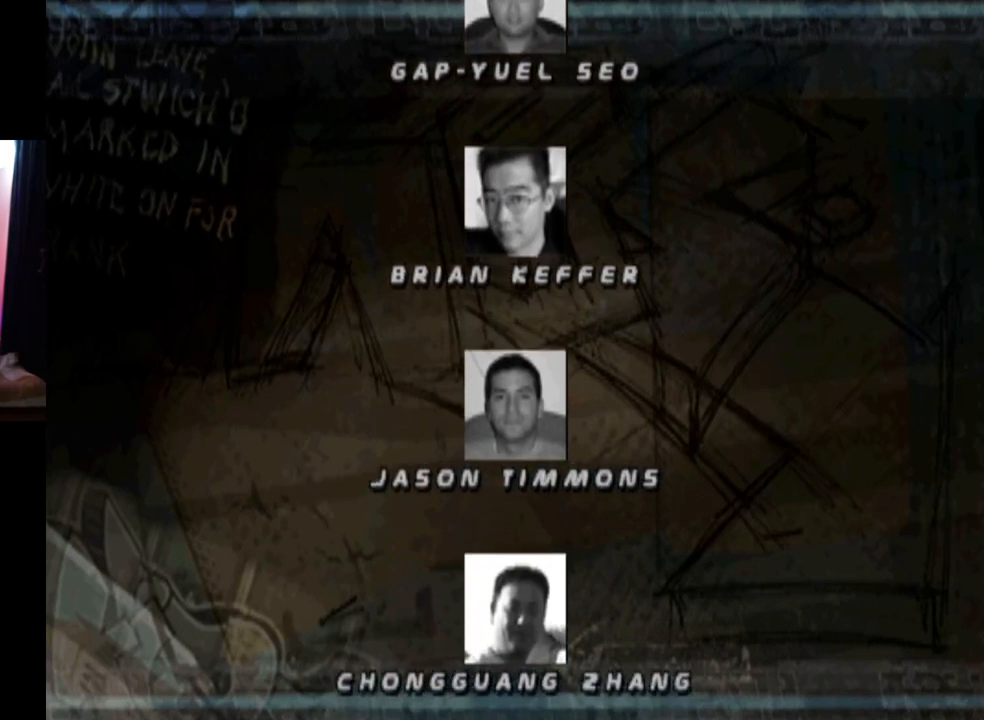
{"buttons": ["DPAD_DOWN"], "left_stick": "center", "right_stick": "center", "events": [[251, "DPAD_DOWN", "up"], [418, "DPAD_DOWN", "down"]]}
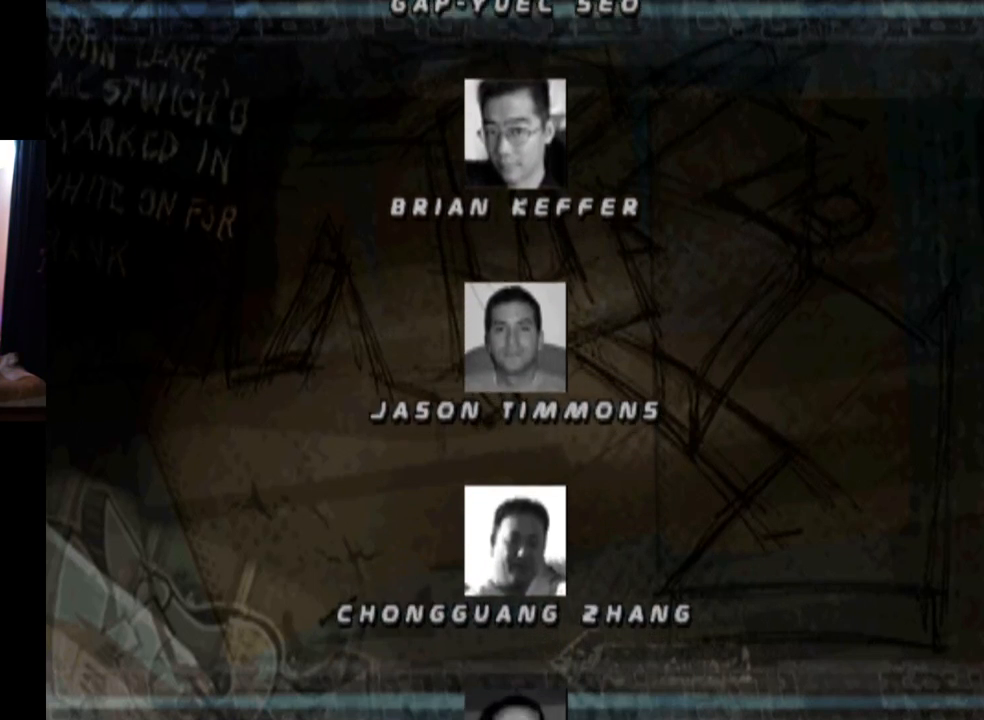
{"buttons": ["DPAD_DOWN"], "left_stick": "center", "right_stick": "center", "events": []}
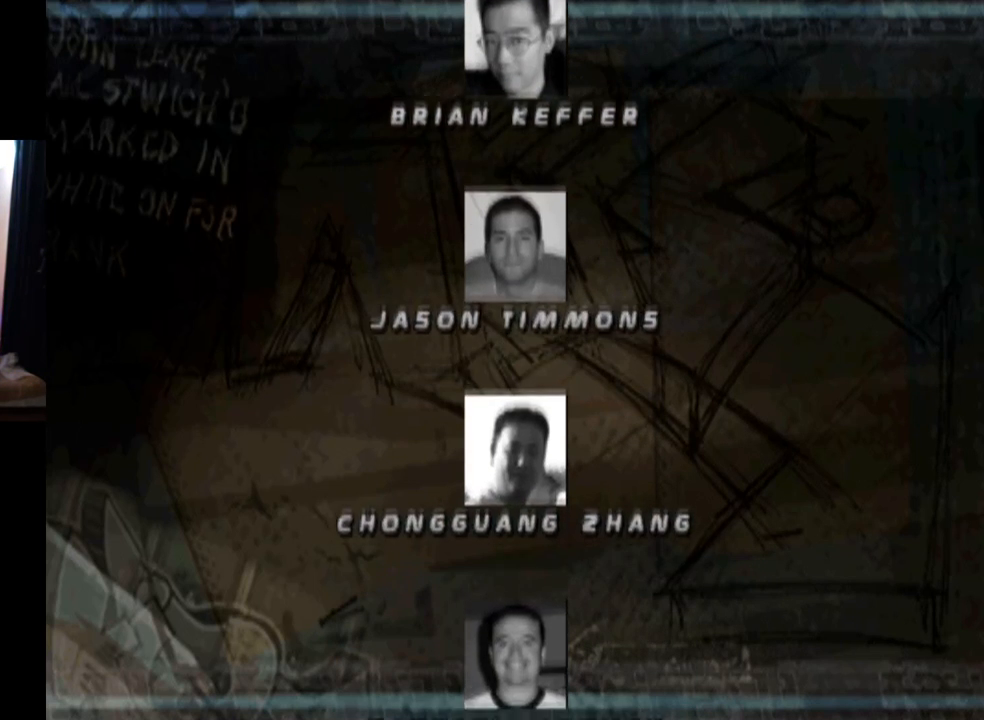
{"buttons": [], "left_stick": "center", "right_stick": "center", "events": [[84, "DPAD_DOWN", "up"]]}